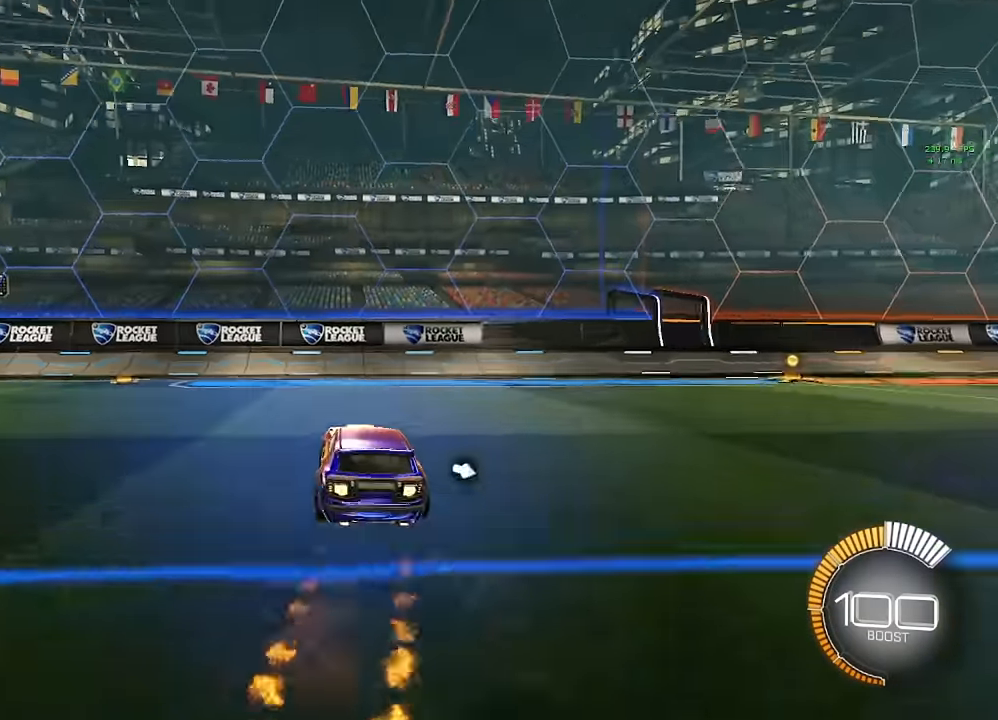
Gameplay with a controller (Xbox layout); each line is a JSON object with the inputs held at the frame after it. "events" lists button and stick changes between this image and that frame as [ms after this image, input, new state], when the widget could be followed in between. Not read: R2.
{"buttons": ["B", "L1"], "left_stick": "left", "right_stick": "center", "events": [[34, "left_stick", "center"], [84, "A", "up"], [100, "B", "up"], [167, "A", "down"], [167, "B", "down"], [217, "left_stick", "down-left"], [367, "L1", "down"], [417, "left_stick", "left"], [484, "A", "up"]]}
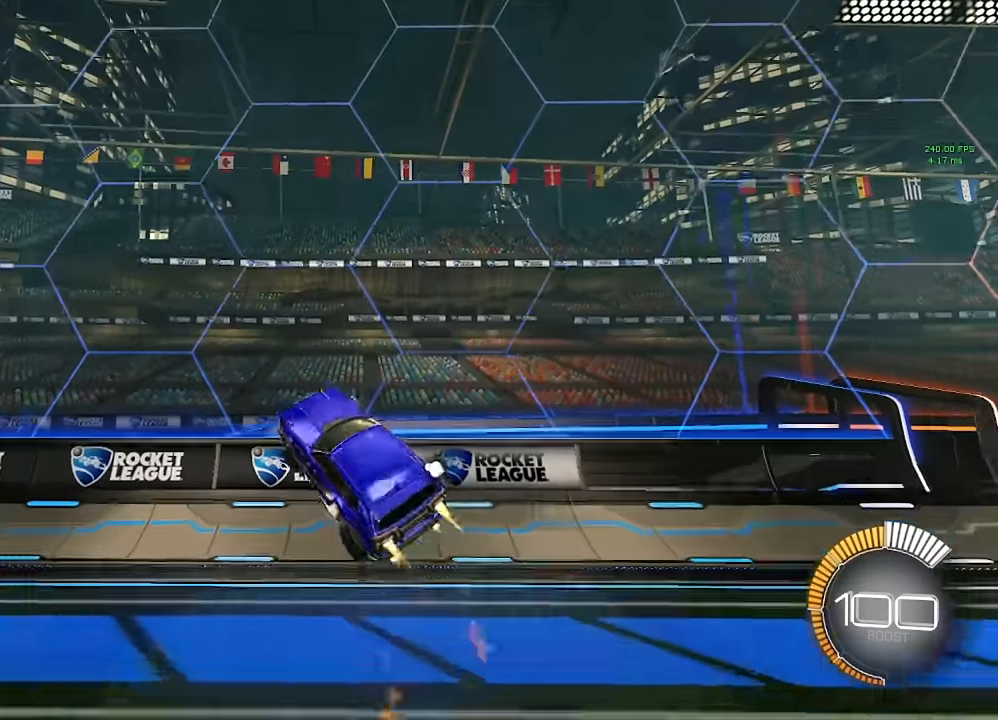
{"buttons": [], "left_stick": "left", "right_stick": "center", "events": [[17, "L1", "up"], [167, "B", "up"]]}
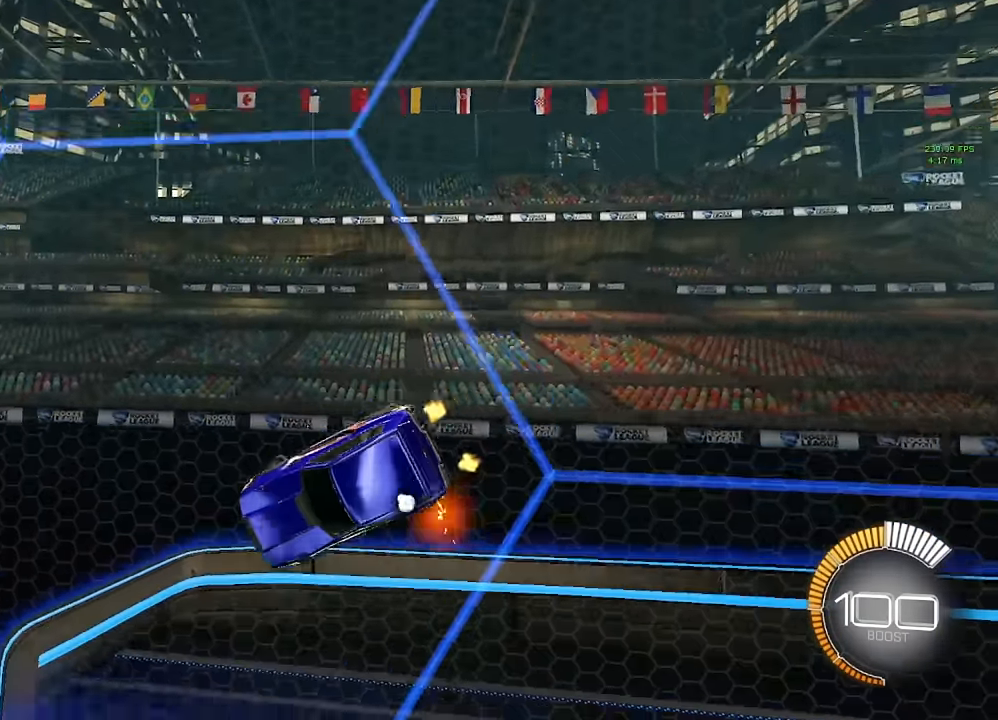
{"buttons": ["L2"], "left_stick": "center", "right_stick": "center", "events": [[317, "L2", "down"], [334, "left_stick", "right"], [434, "left_stick", "center"]]}
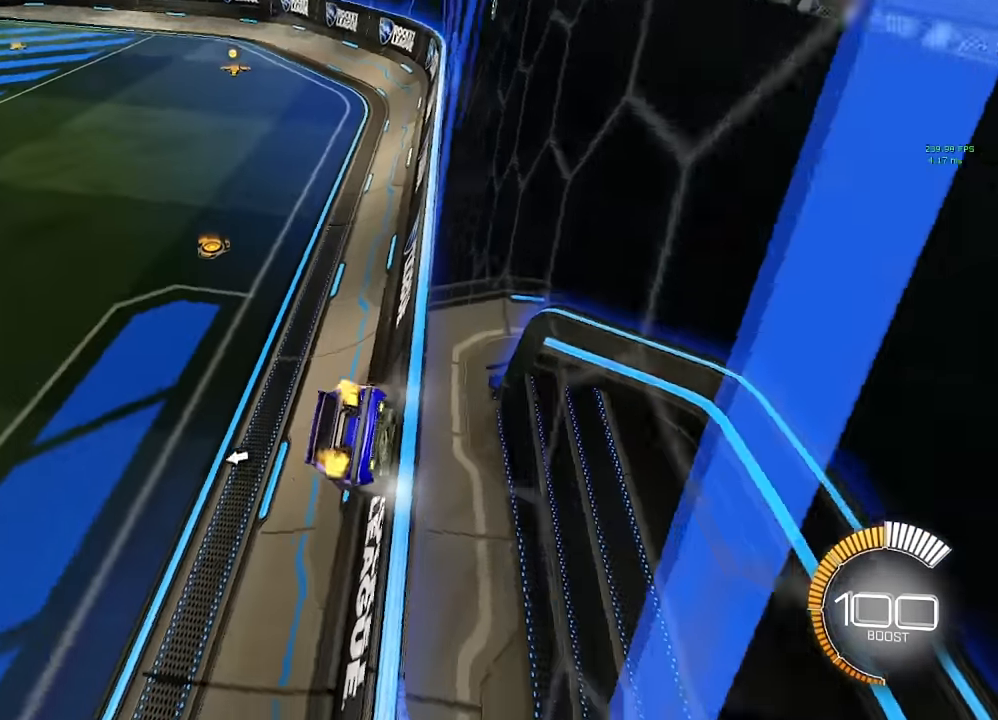
{"buttons": ["L2"], "left_stick": "right", "right_stick": "center", "events": [[167, "left_stick", "right"]]}
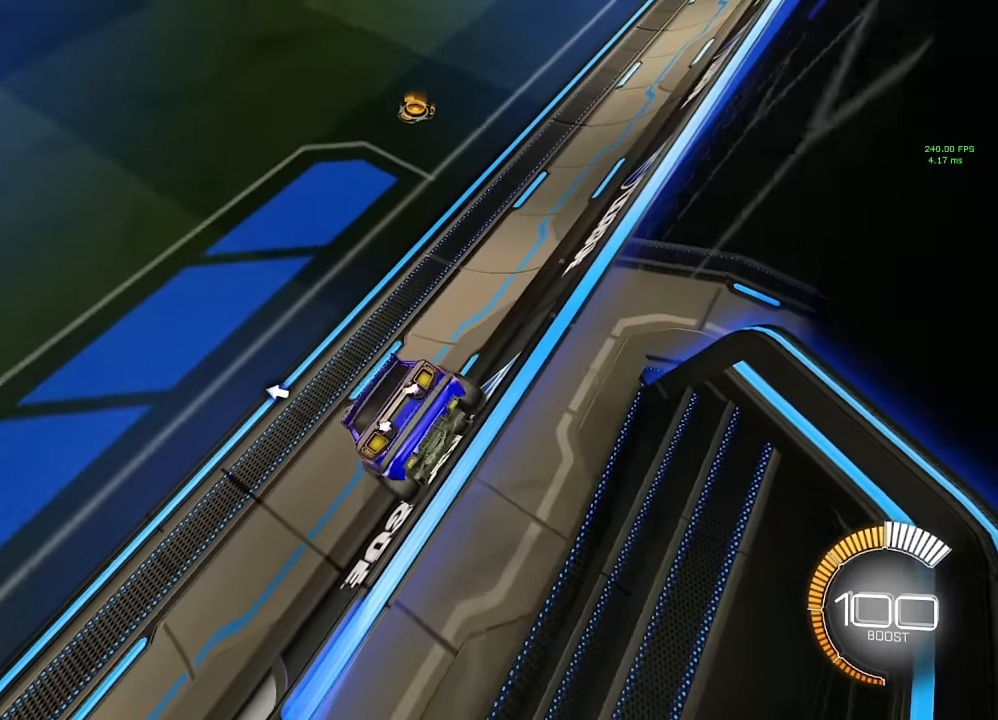
{"buttons": [], "left_stick": "center", "right_stick": "center", "events": [[167, "left_stick", "center"], [184, "L2", "up"], [367, "left_stick", "right"], [450, "left_stick", "center"]]}
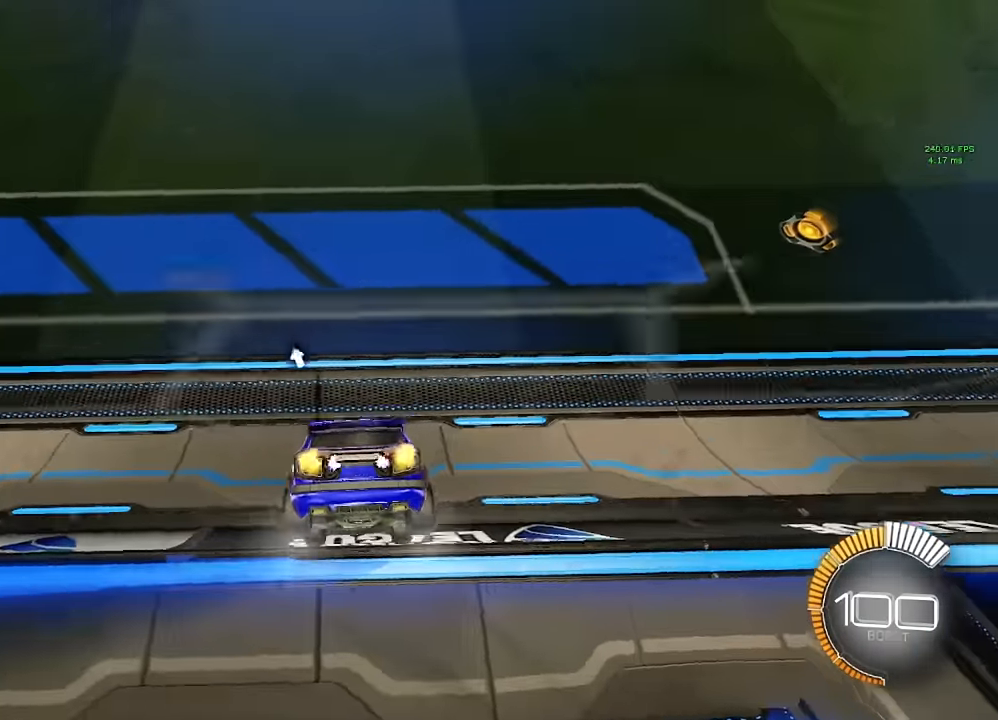
{"buttons": [], "left_stick": "down", "right_stick": "center", "events": [[500, "left_stick", "down"]]}
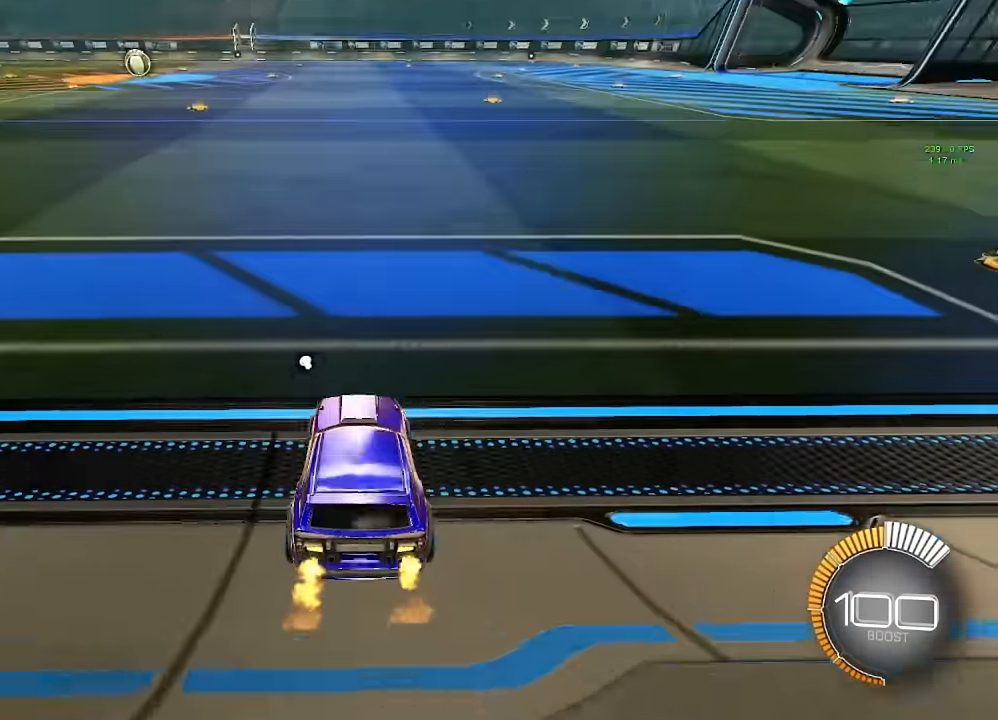
{"buttons": ["L2"], "left_stick": "center", "right_stick": "center", "events": [[17, "A", "down"], [67, "A", "up"], [267, "left_stick", "up"], [334, "A", "down"], [384, "A", "up"], [384, "L2", "down"], [417, "left_stick", "center"]]}
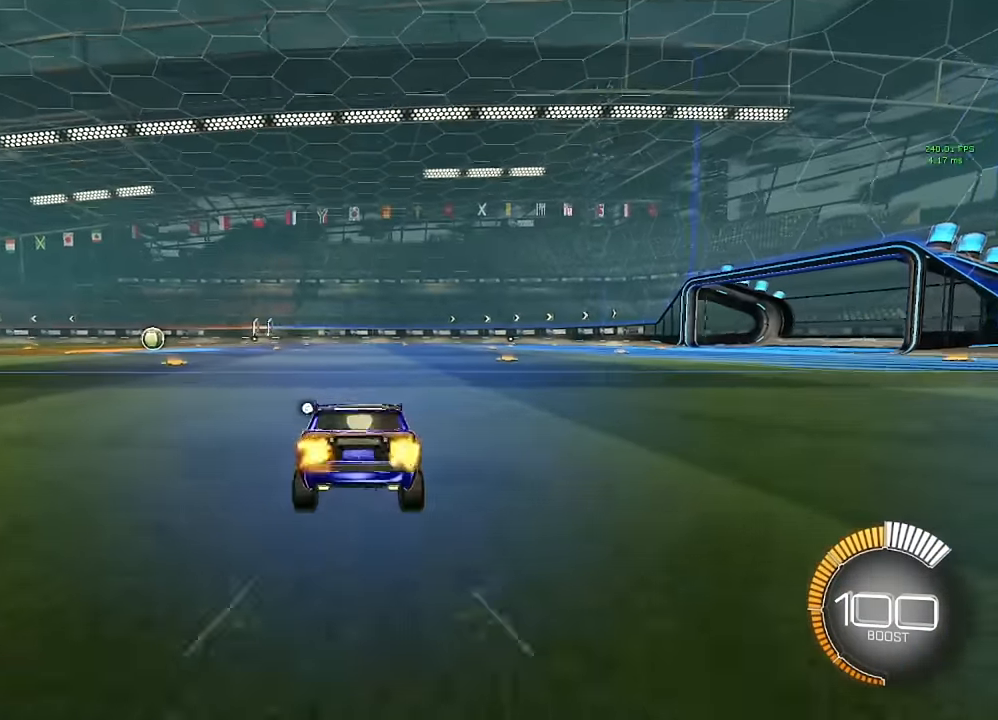
{"buttons": ["L2"], "left_stick": "center", "right_stick": "center", "events": [[400, "left_stick", "right"], [467, "left_stick", "center"]]}
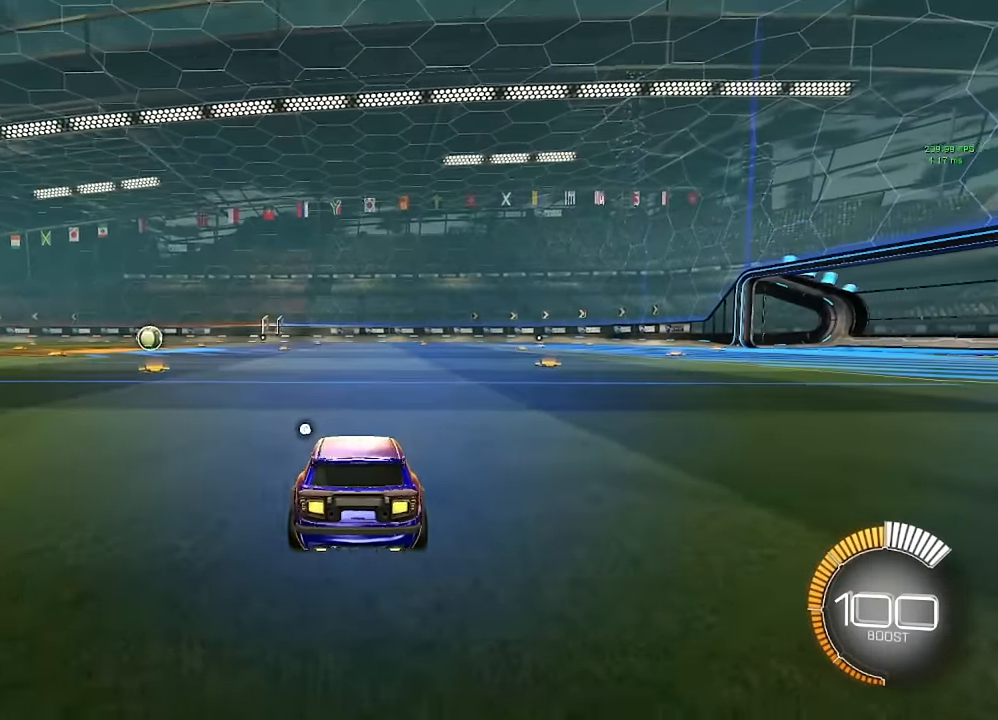
{"buttons": ["L2"], "left_stick": "right", "right_stick": "center", "events": [[267, "left_stick", "left"], [334, "left_stick", "center"], [500, "left_stick", "right"]]}
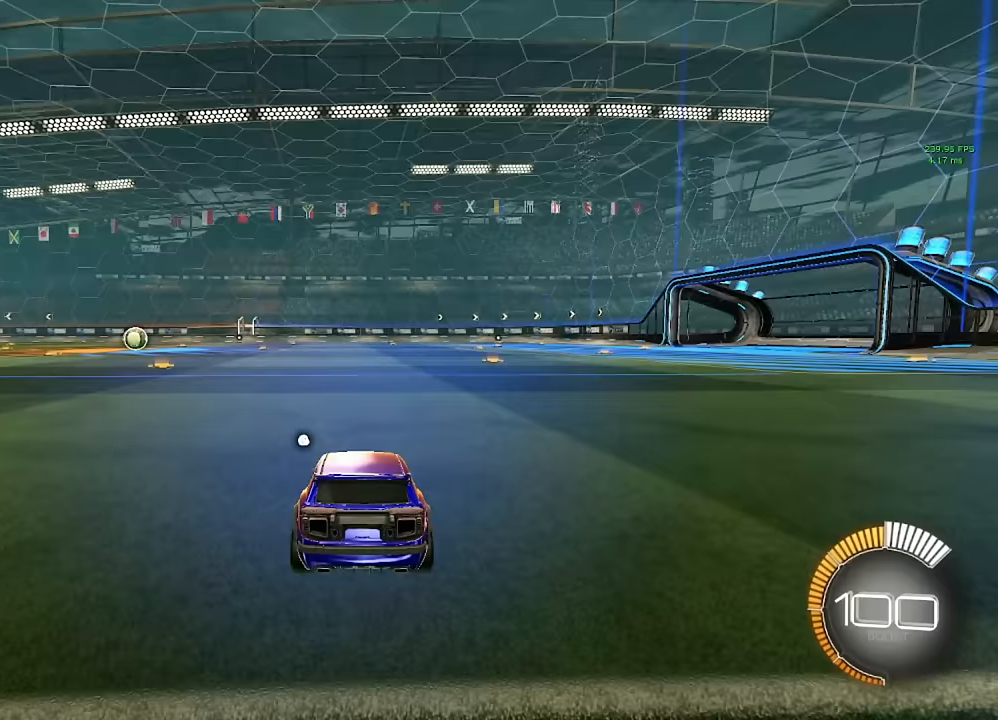
{"buttons": ["L2"], "left_stick": "center", "right_stick": "center", "events": [[50, "left_stick", "center"], [367, "left_stick", "right"], [417, "left_stick", "center"]]}
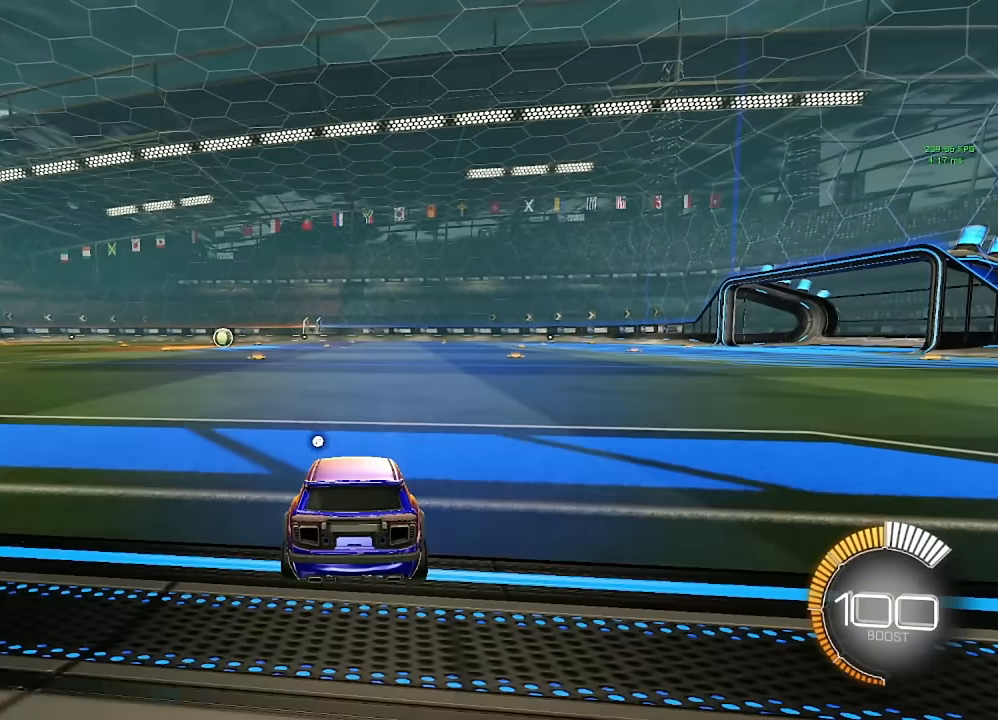
{"buttons": [], "left_stick": "center", "right_stick": "center", "events": [[67, "left_stick", "left"], [150, "left_stick", "center"], [400, "L2", "up"]]}
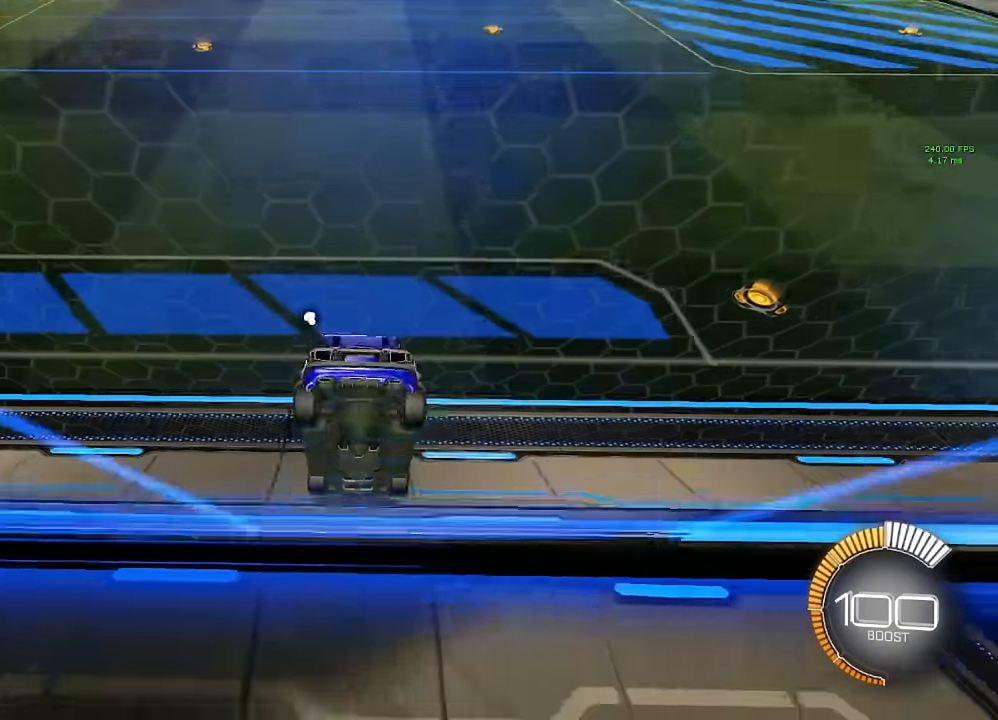
{"buttons": [], "left_stick": "center", "right_stick": "center", "events": []}
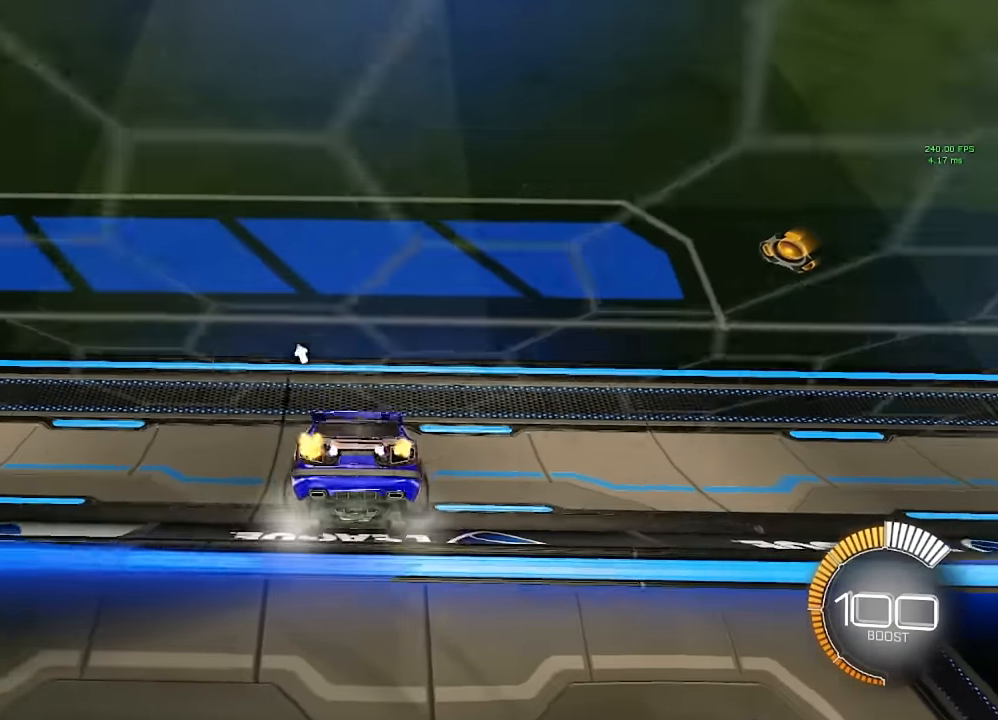
{"buttons": ["A"], "left_stick": "down", "right_stick": "center", "events": [[450, "left_stick", "down"], [500, "A", "down"]]}
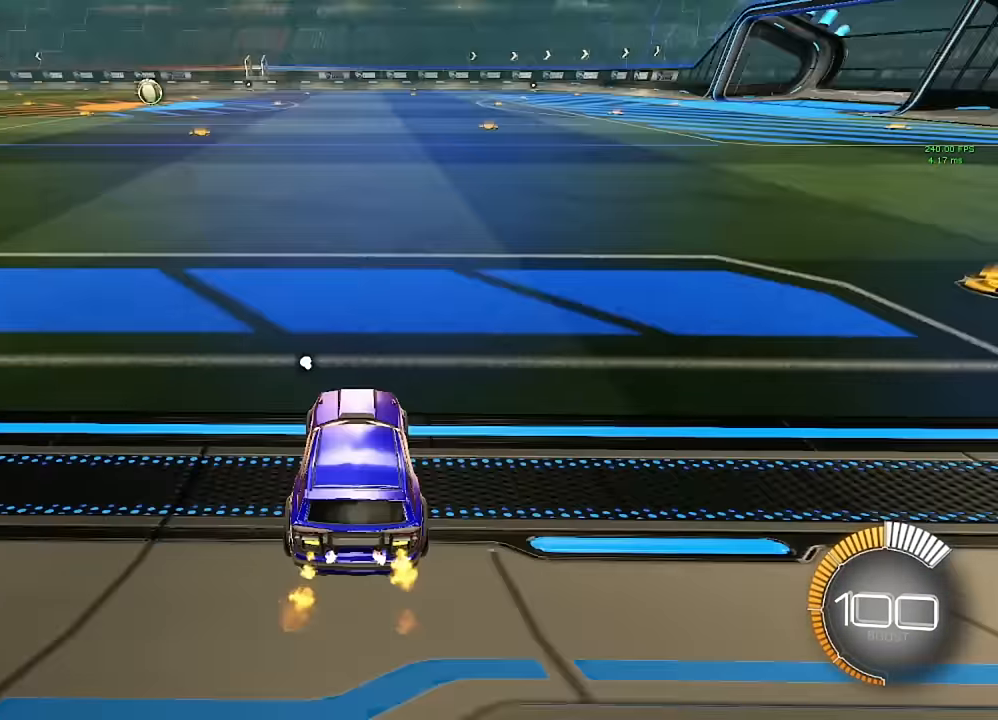
{"buttons": ["L2"], "left_stick": "center", "right_stick": "center", "events": [[100, "A", "up"], [267, "left_stick", "up"], [283, "A", "down"], [367, "A", "up"], [383, "L2", "down"], [433, "left_stick", "center"]]}
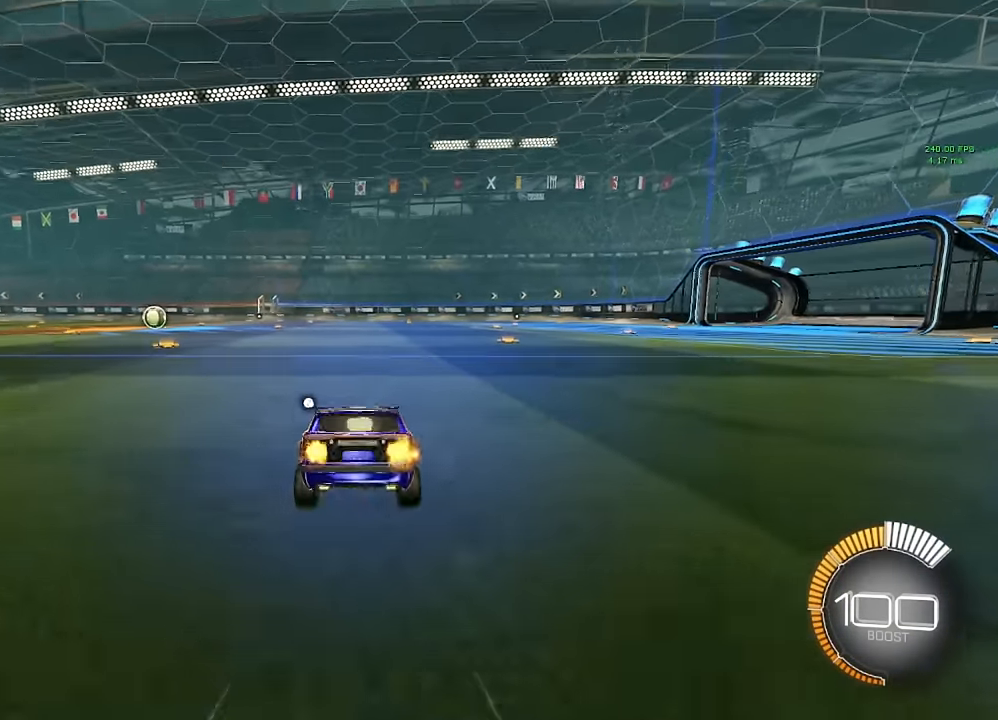
{"buttons": ["L2"], "left_stick": "center", "right_stick": "center", "events": []}
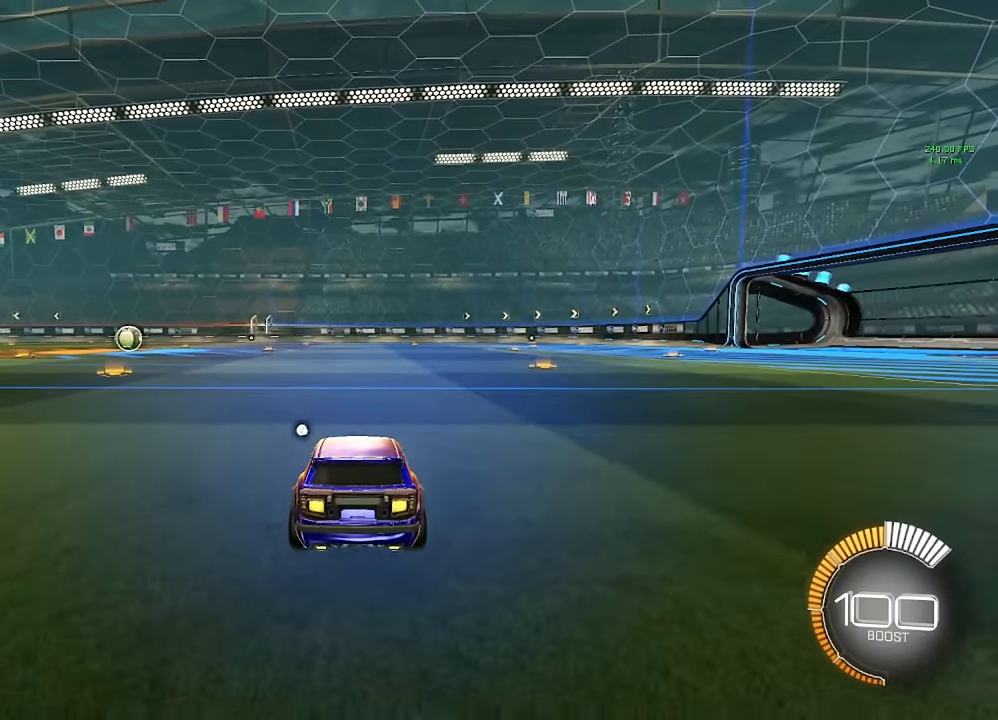
{"buttons": ["L2"], "left_stick": "center", "right_stick": "center", "events": []}
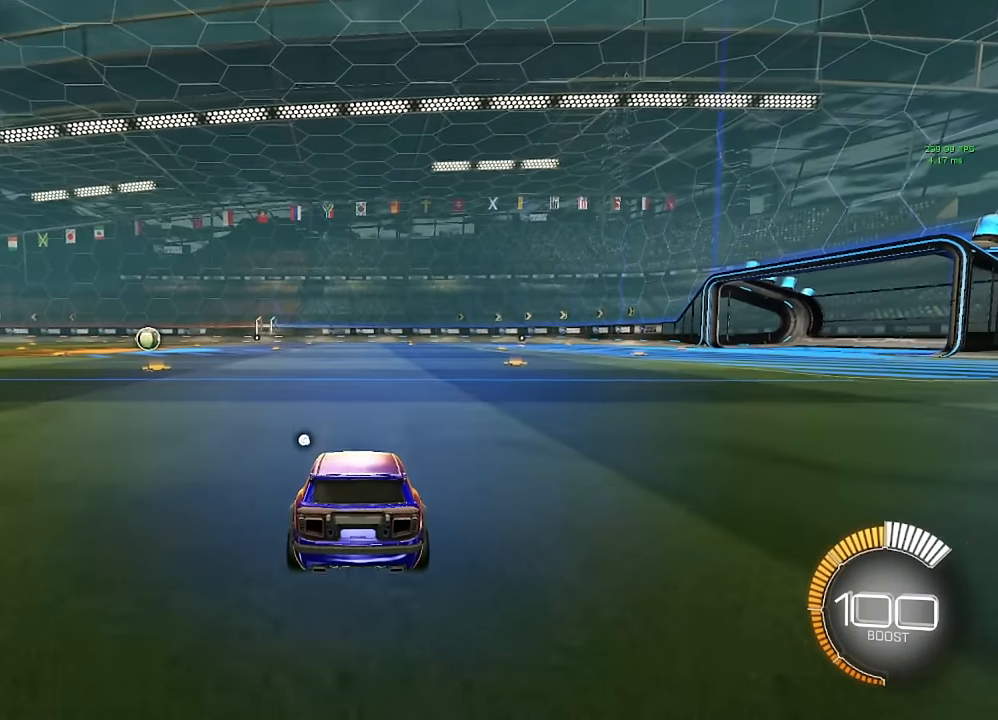
{"buttons": ["L2"], "left_stick": "center", "right_stick": "center", "events": []}
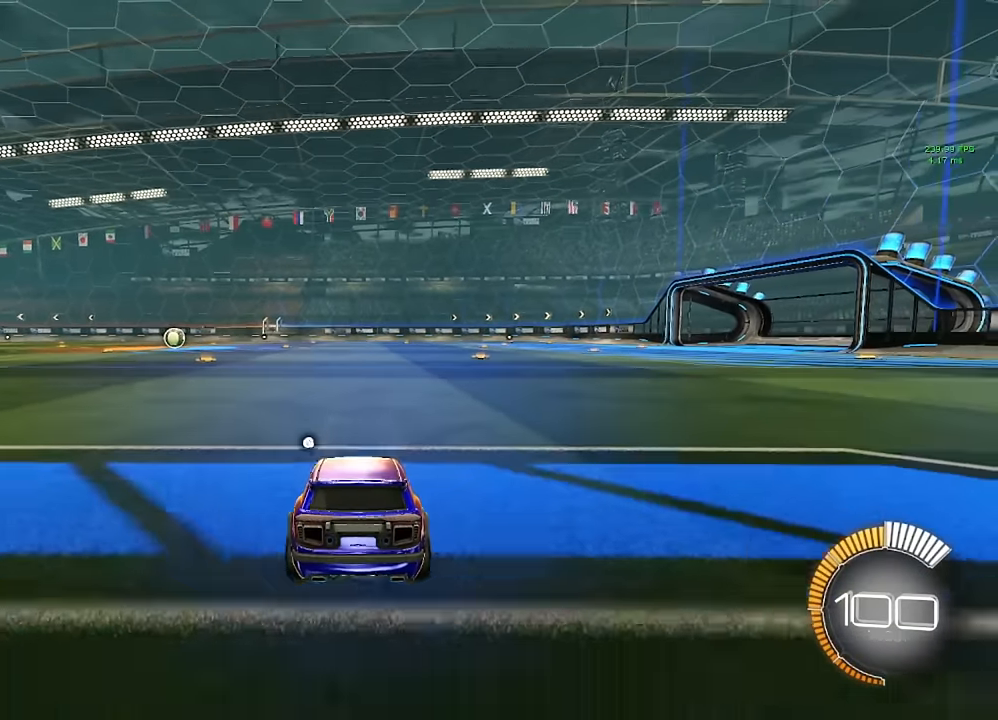
{"buttons": ["L2"], "left_stick": "center", "right_stick": "center", "events": []}
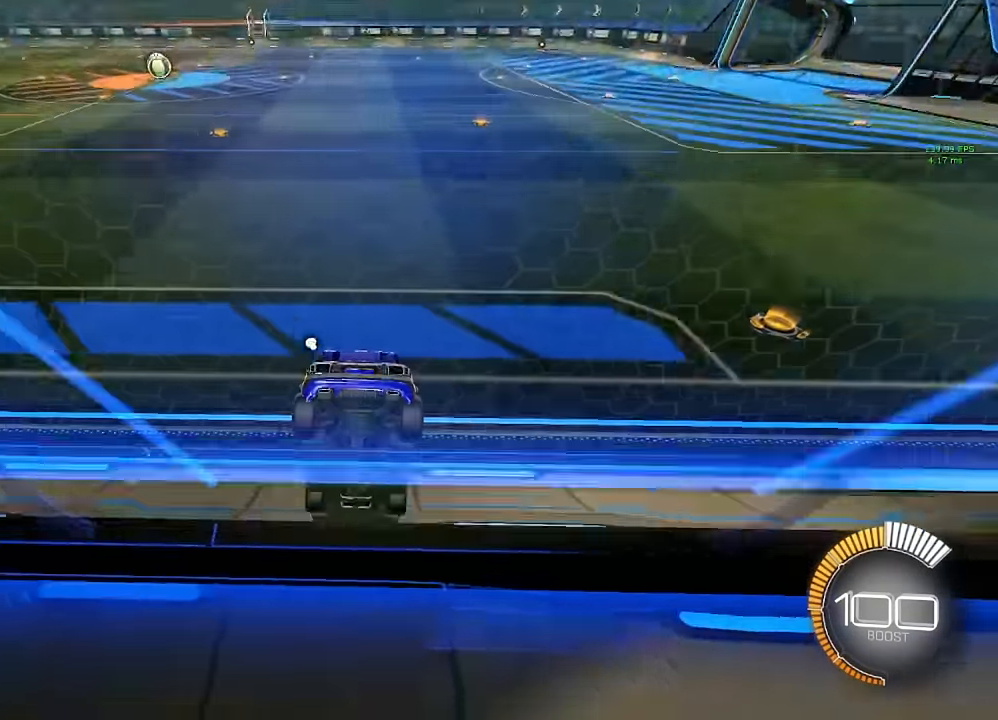
{"buttons": [], "left_stick": "center", "right_stick": "center", "events": [[50, "L2", "up"]]}
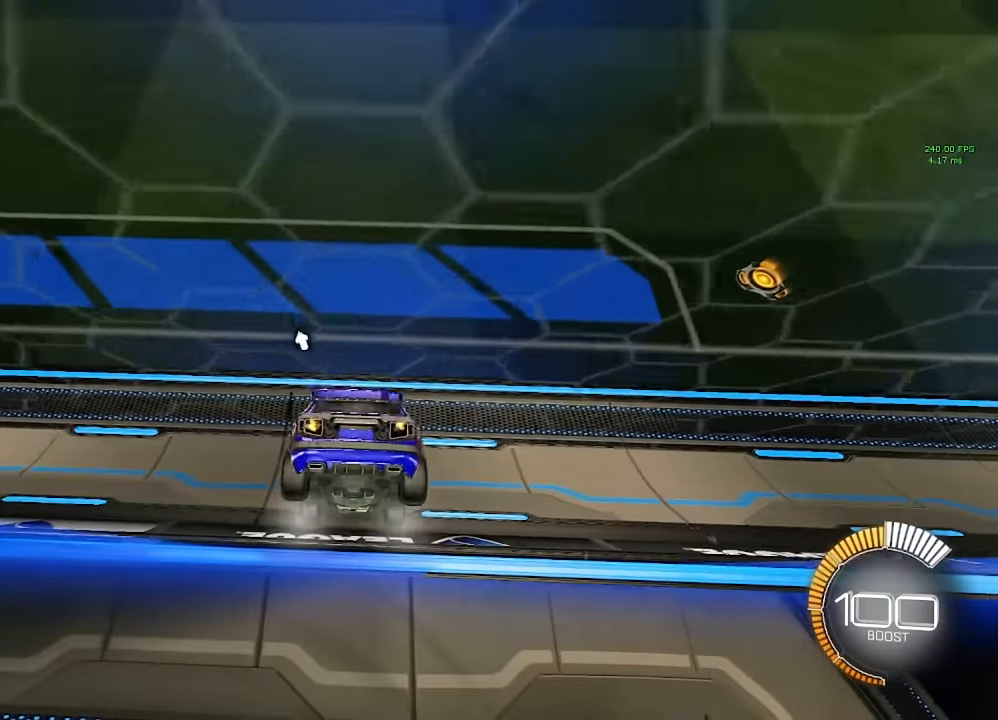
{"buttons": [], "left_stick": "center", "right_stick": "center", "events": []}
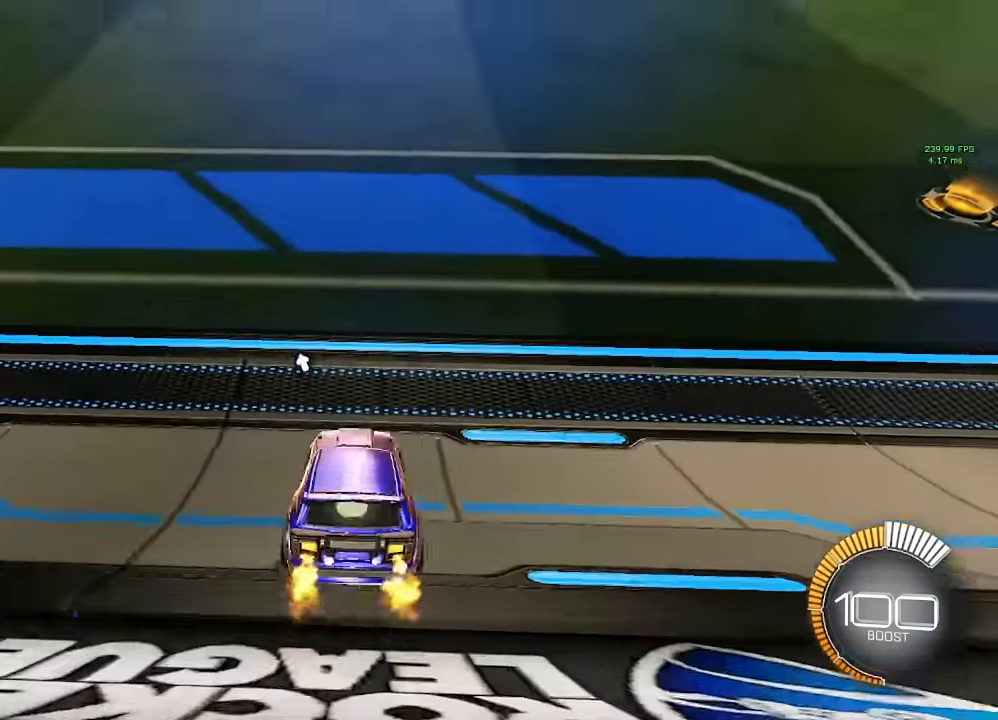
{"buttons": ["A", "L2"], "left_stick": "up", "right_stick": "center", "events": [[117, "left_stick", "down"], [150, "A", "down"], [217, "A", "up"], [383, "left_stick", "center"], [467, "A", "down"], [467, "left_stick", "up"], [500, "L2", "down"]]}
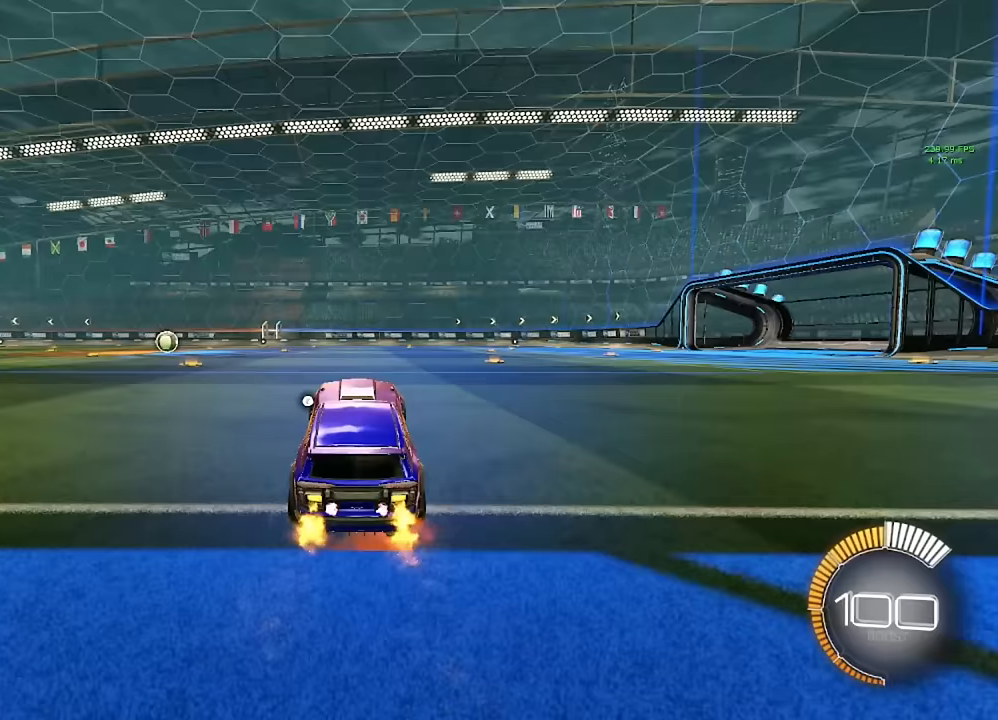
{"buttons": ["L2"], "left_stick": "center", "right_stick": "center", "events": [[33, "A", "up"], [100, "left_stick", "center"]]}
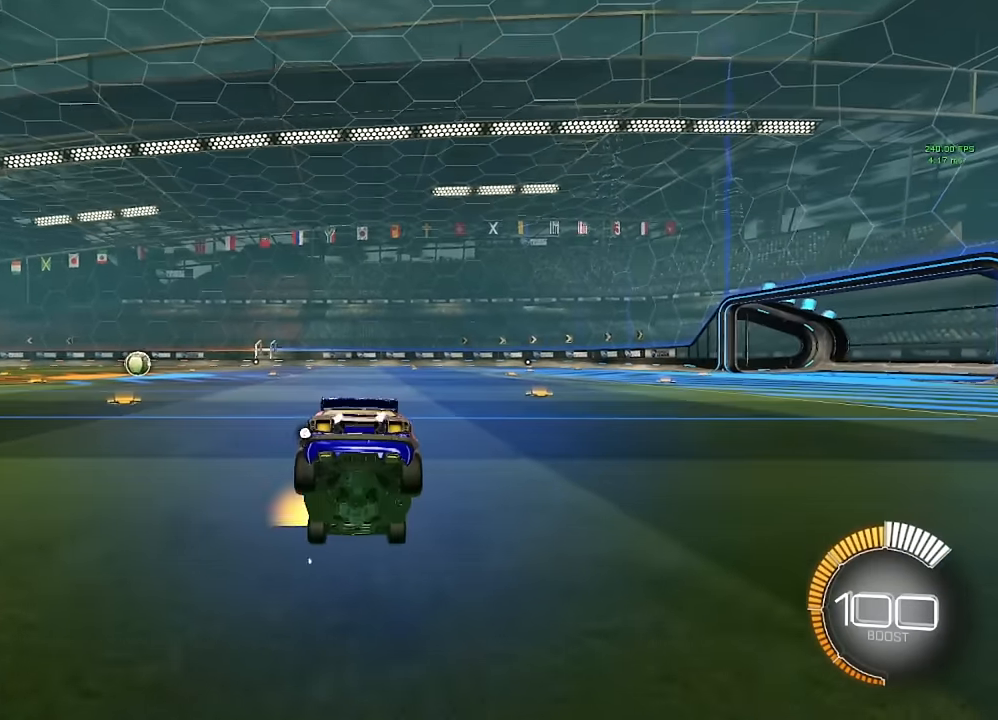
{"buttons": ["L2"], "left_stick": "left", "right_stick": "center", "events": [[350, "left_stick", "left"]]}
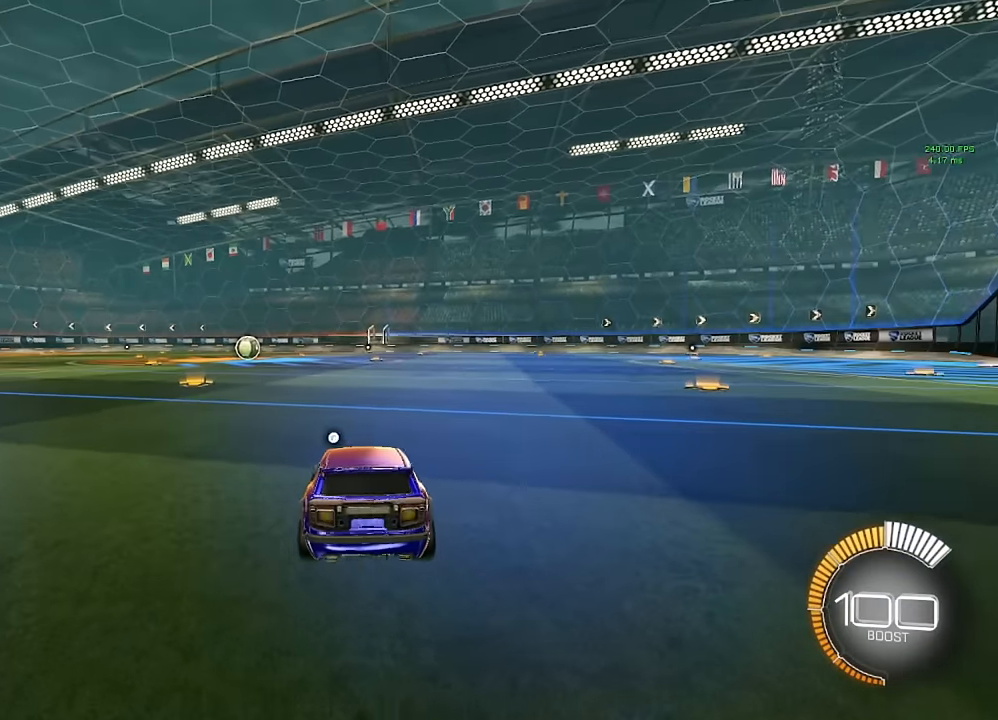
{"buttons": ["L2"], "left_stick": "center", "right_stick": "center", "events": [[33, "left_stick", "center"], [150, "left_stick", "left"], [250, "left_stick", "center"], [417, "left_stick", "left"], [483, "left_stick", "center"]]}
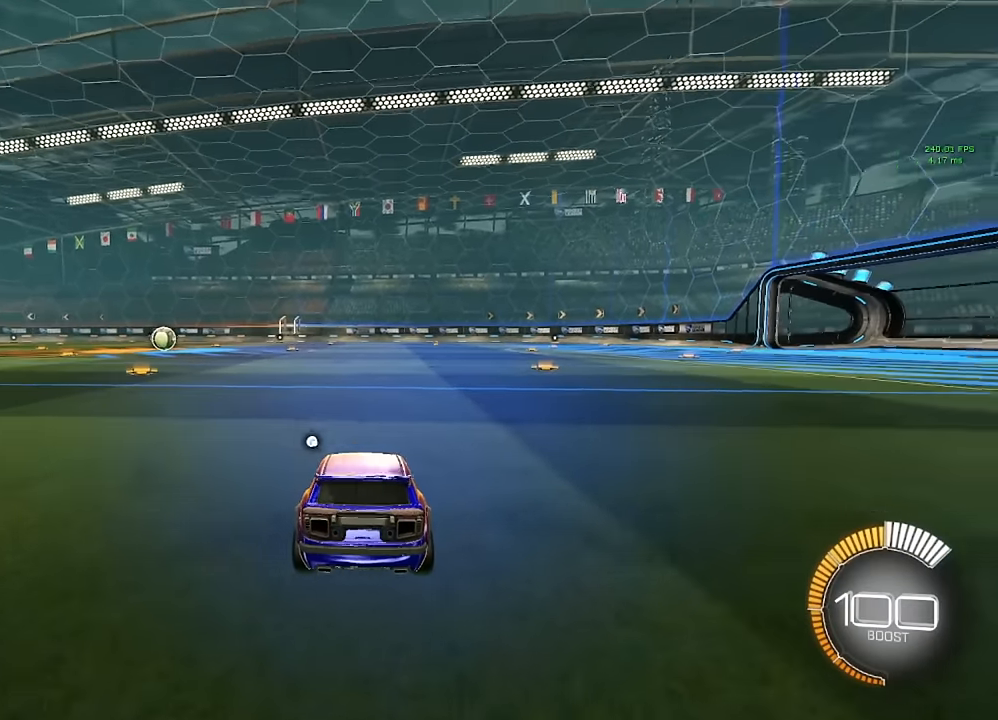
{"buttons": [], "left_stick": "center", "right_stick": "center", "events": [[417, "L2", "up"]]}
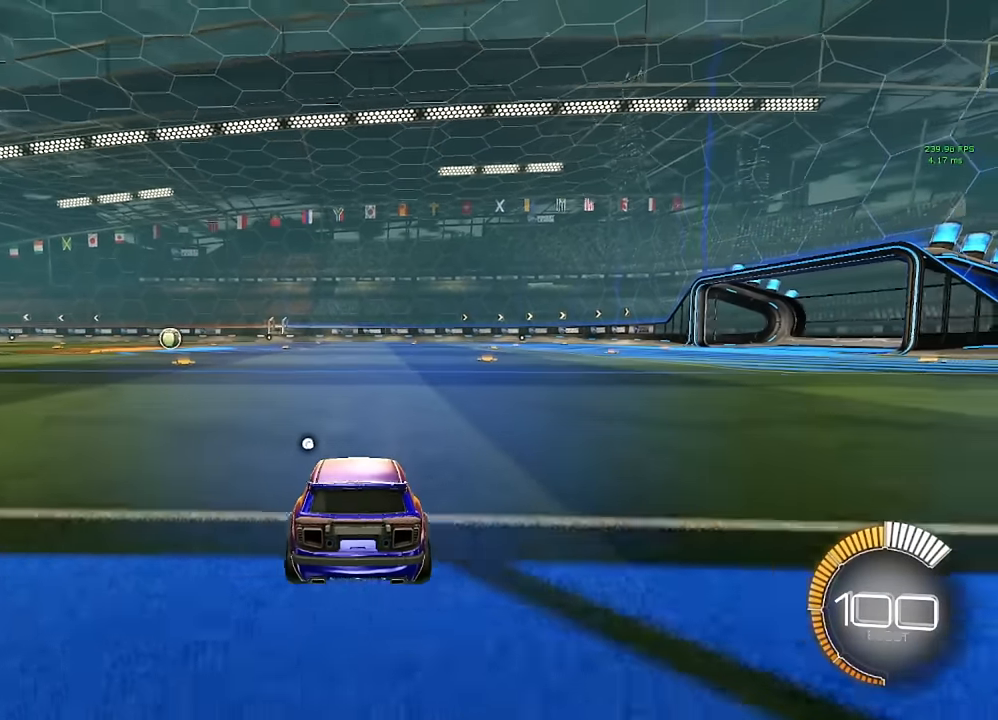
{"buttons": ["L2"], "left_stick": "center", "right_stick": "center", "events": [[450, "L2", "down"]]}
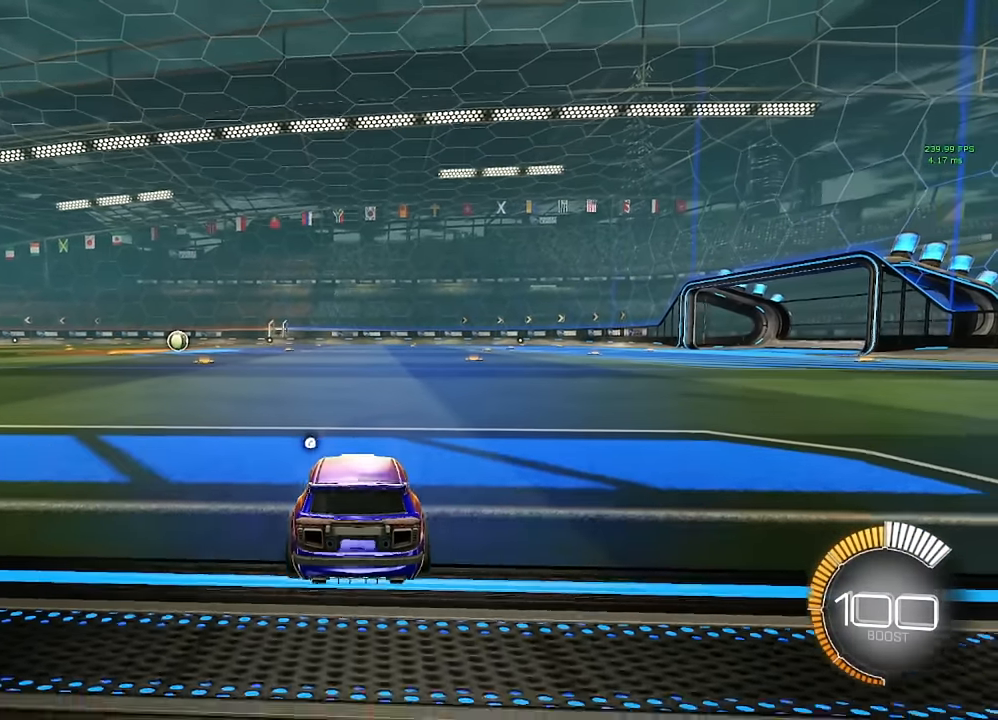
{"buttons": ["L2"], "left_stick": "center", "right_stick": "center", "events": [[133, "left_stick", "left"], [200, "left_stick", "center"], [400, "left_stick", "left"], [450, "left_stick", "center"]]}
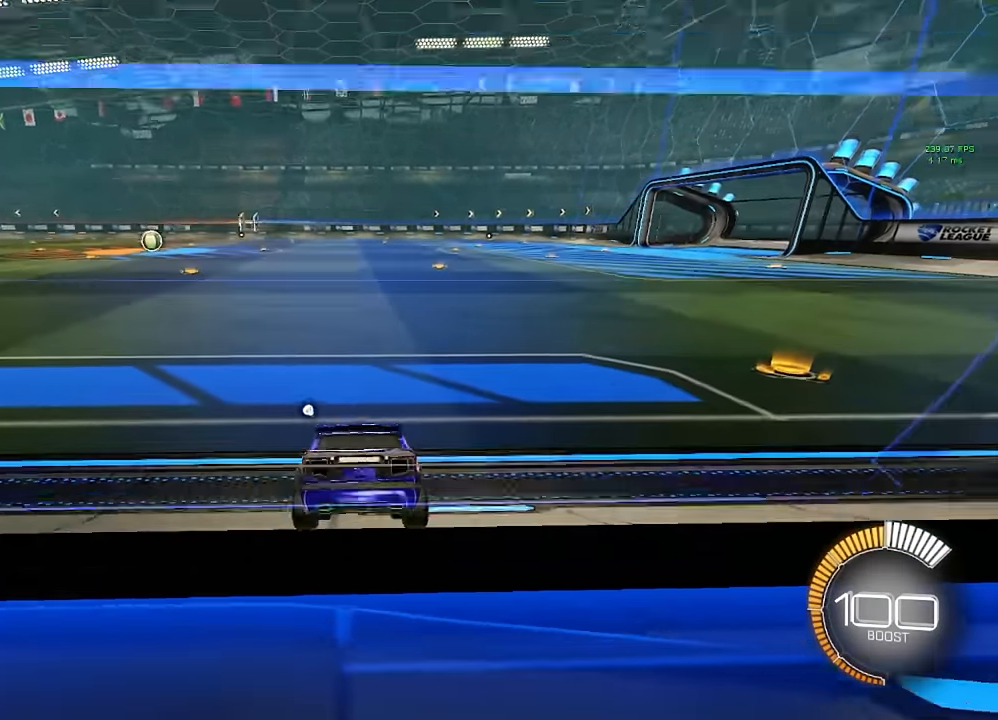
{"buttons": [], "left_stick": "center", "right_stick": "center", "events": [[117, "left_stick", "right"], [167, "left_stick", "center"], [450, "L2", "up"]]}
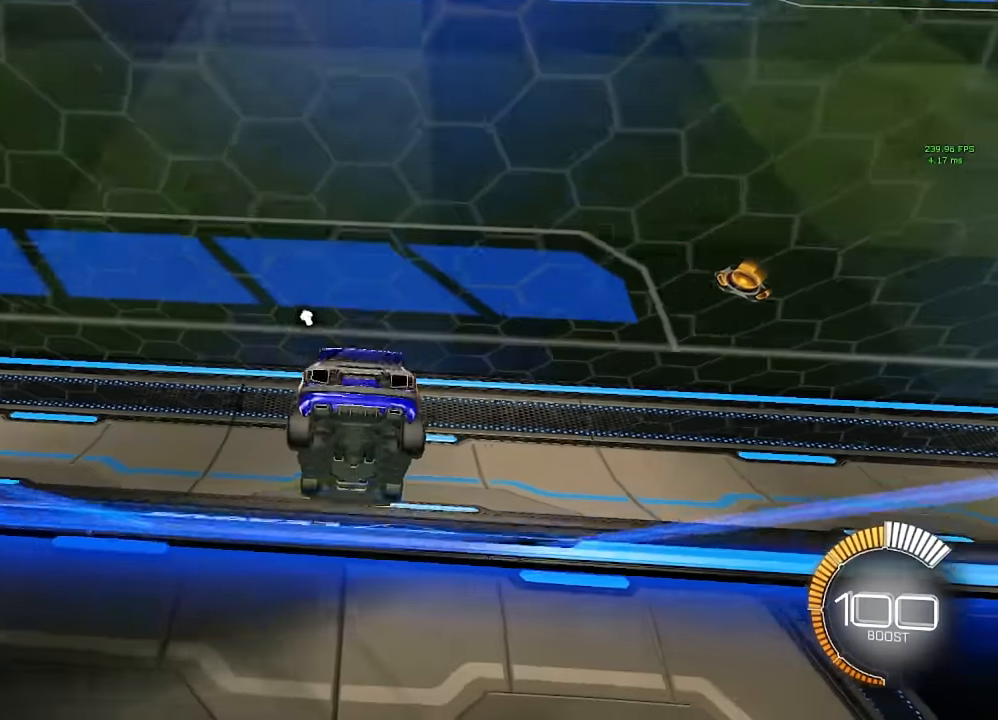
{"buttons": [], "left_stick": "center", "right_stick": "center", "events": [[183, "left_stick", "right"], [233, "left_stick", "center"]]}
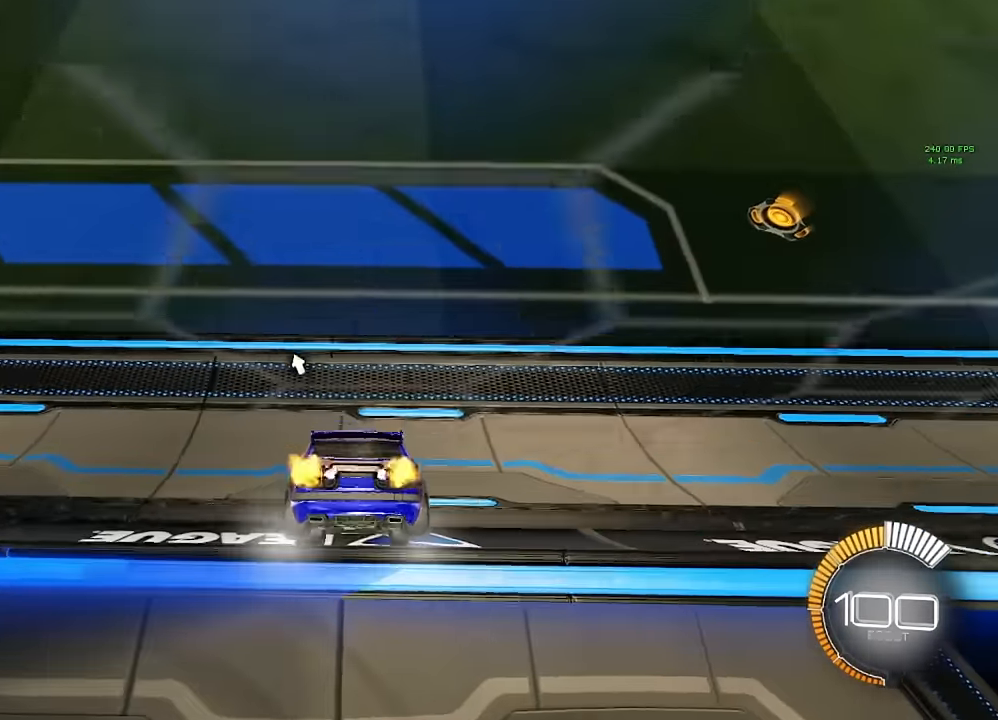
{"buttons": [], "left_stick": "down", "right_stick": "center", "events": [[333, "left_stick", "down"], [383, "A", "down"], [433, "A", "up"]]}